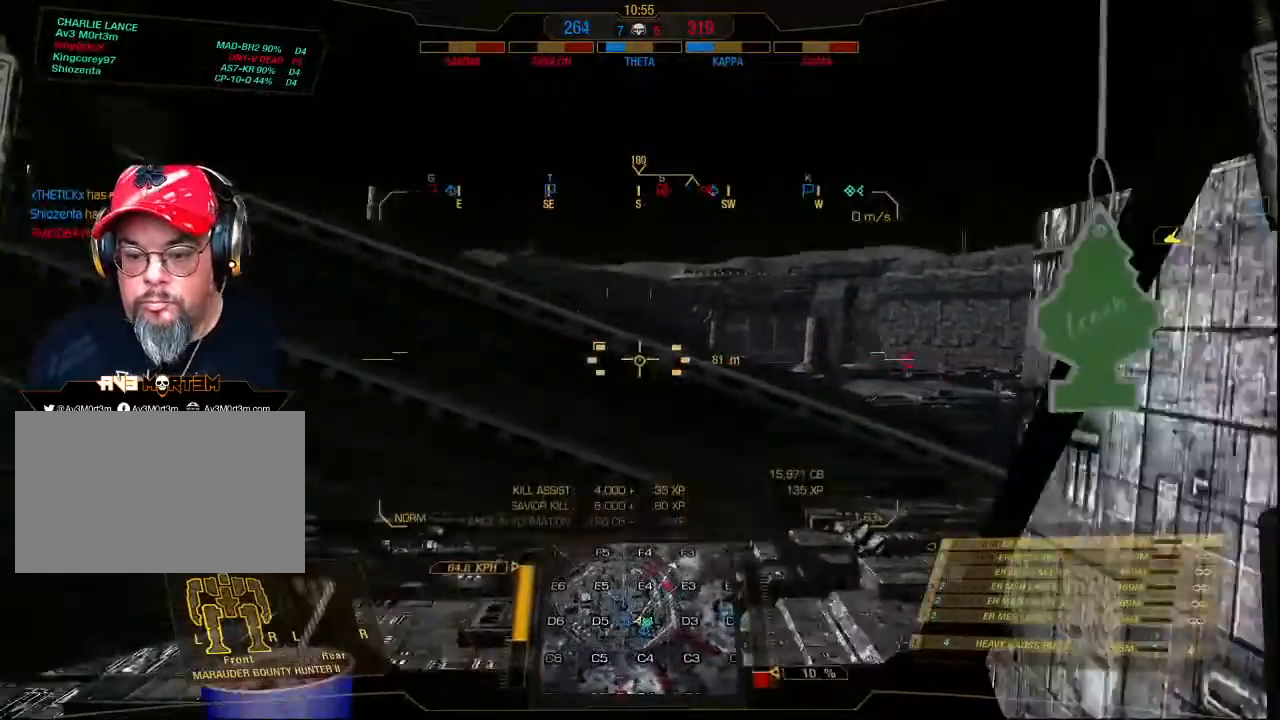
Gameplay with keyboard and mouse; each line is a JSON object with the keys and mouse buttons held at the frame after it. "events" lists presses ("down") and releases ("up") of "1", "2", "3", "4", "5", "a", "alt", "c", "ctrl", "d", "e", "f", "q", "r", "s", "shift", "space", "tab", "v", "w", "x", "z", "mouse_left", "mouse_middle", "mouse_right", "mouse_mb4", "mouse_wheel_up" and "mouse_wheel_down" between this image and that frame as [ms after this image, input, new state], when the widget could be followed in between. "mouse_left", "mouse_middle", "mouse_right", "mouse_mb4", "mouse_wheel_up", "mouse_wheel_down" = the "left", "middle", "right", "mb4", "wheel_up", "wheel_down" buttons of the "mouse" list. No other keys are recorded. Mouse movement is not recorded.
{"keys": ["w"], "mouse": [], "events": [[100, "r", "up"], [500, "a", "up"]]}
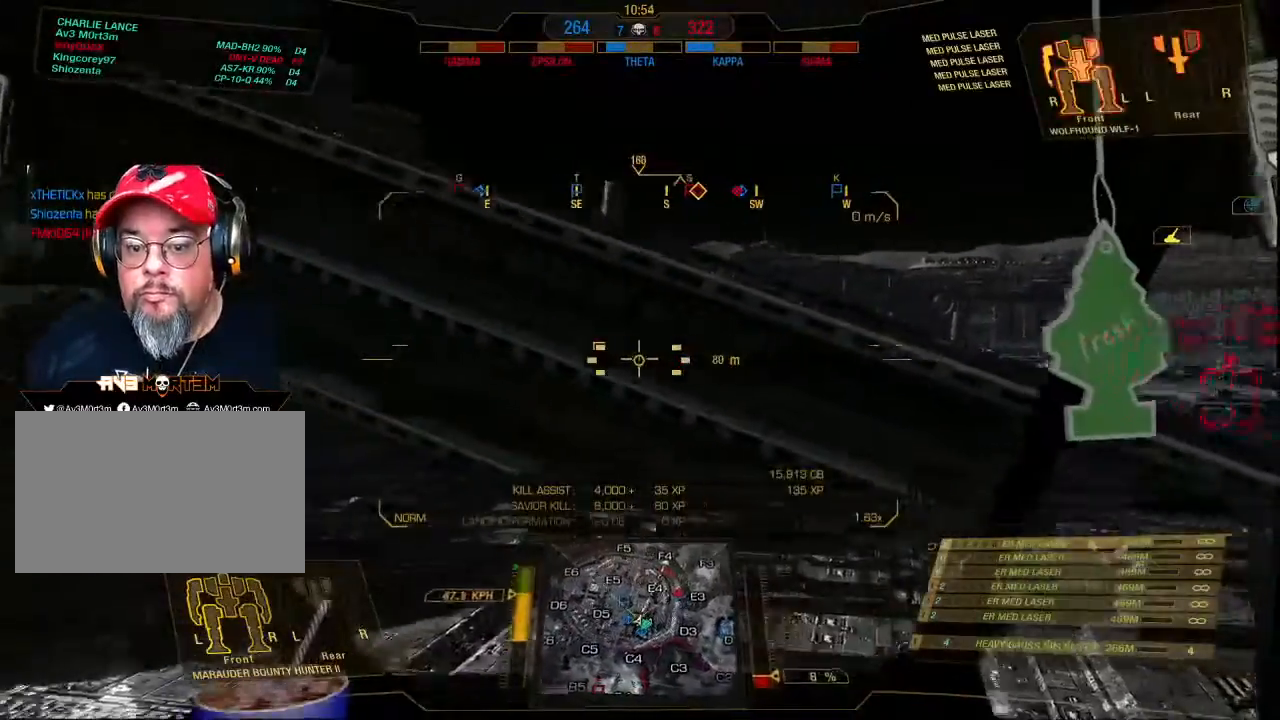
{"keys": ["w"], "mouse": [], "events": []}
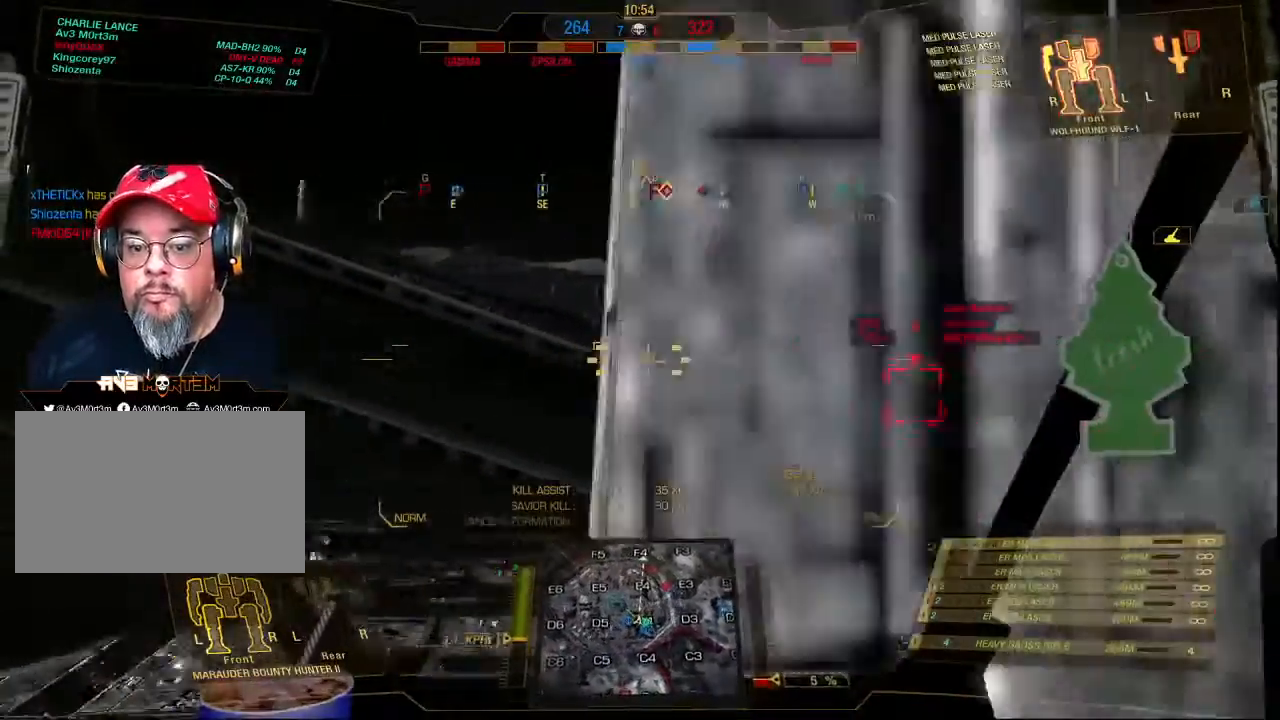
{"keys": ["d", "w"], "mouse": [], "events": [[467, "d", "down"]]}
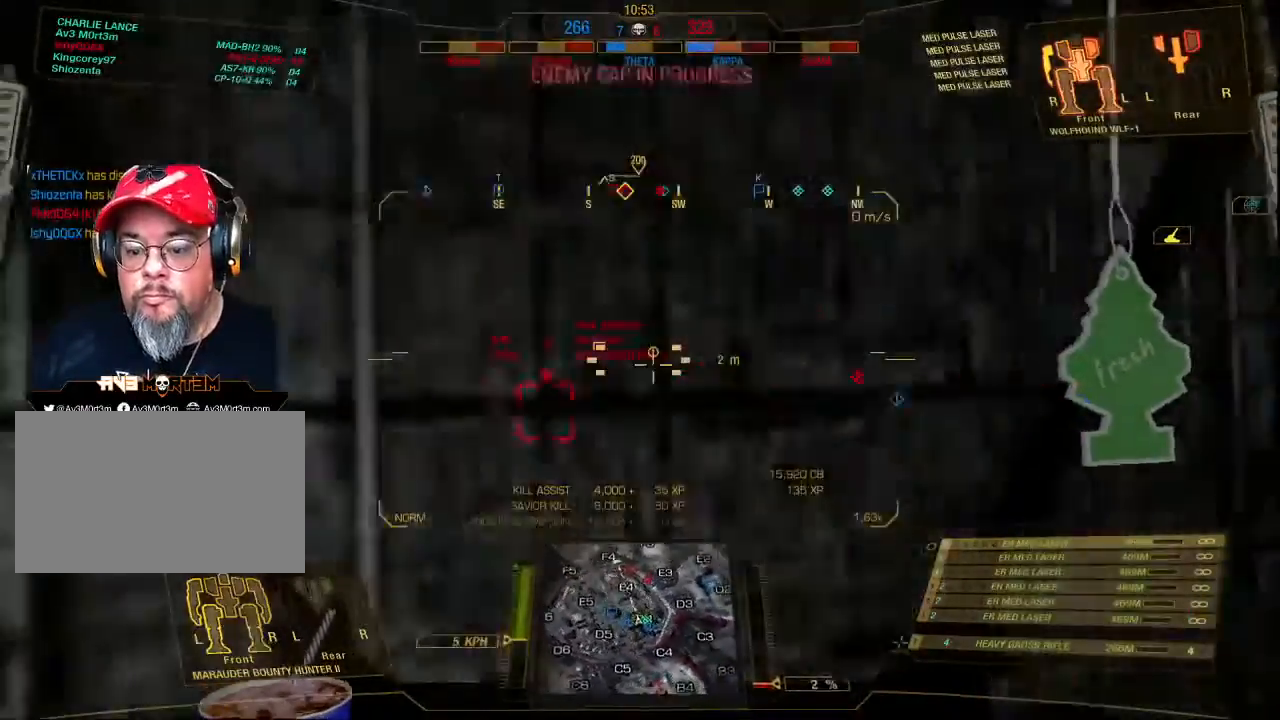
{"keys": ["w"], "mouse": [], "events": [[333, "d", "up"]]}
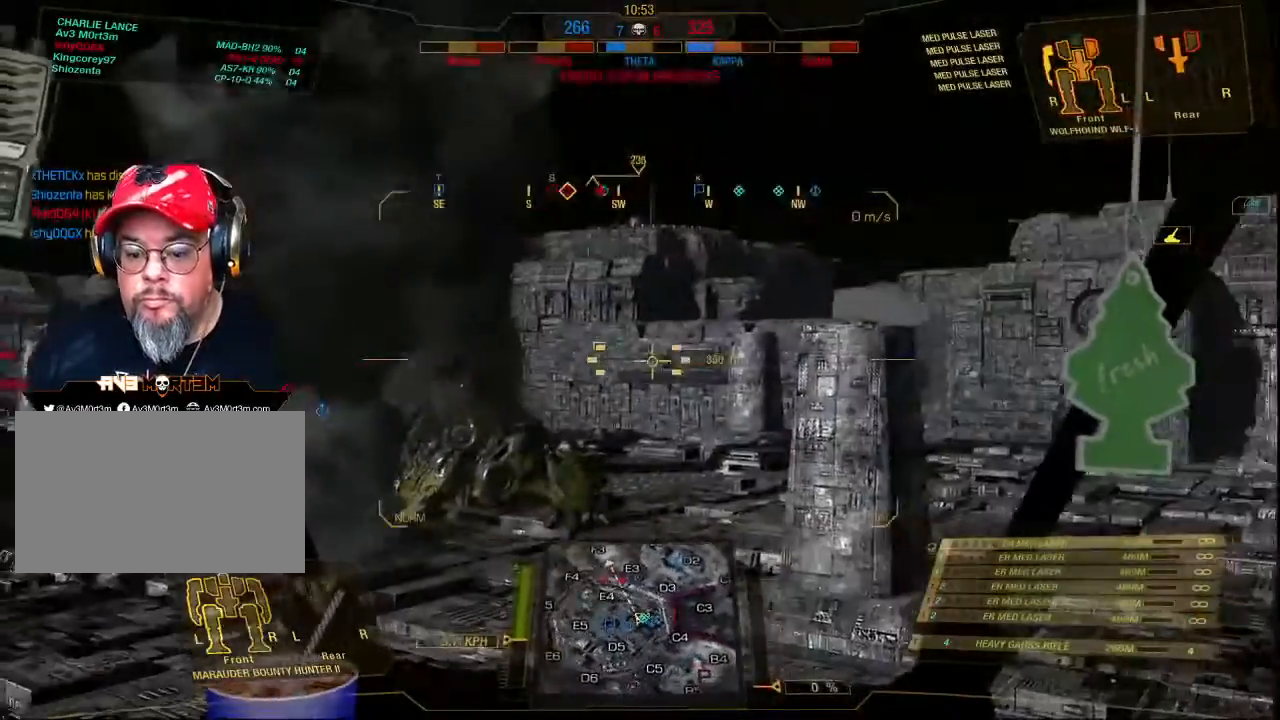
{"keys": ["w"], "mouse": [], "events": [[33, "a", "down"], [267, "a", "up"]]}
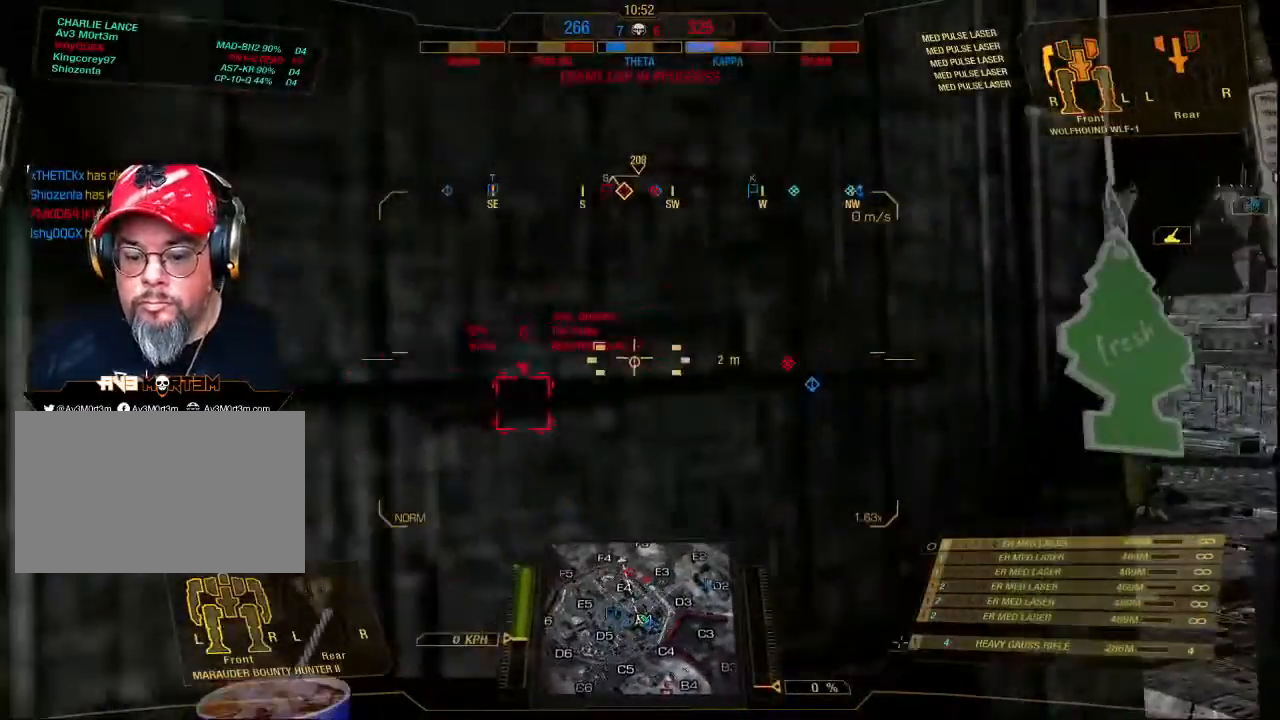
{"keys": ["d", "w"], "mouse": [], "events": [[333, "d", "down"]]}
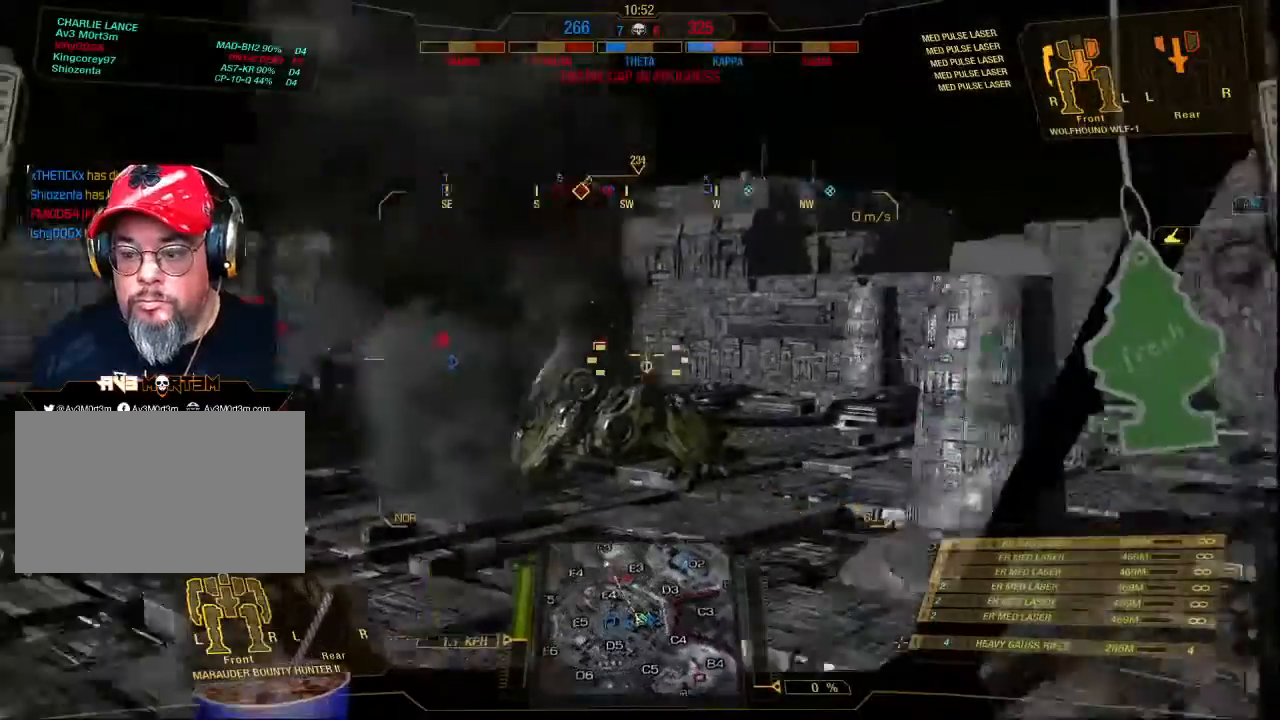
{"keys": ["w"], "mouse": [], "events": [[300, "d", "up"]]}
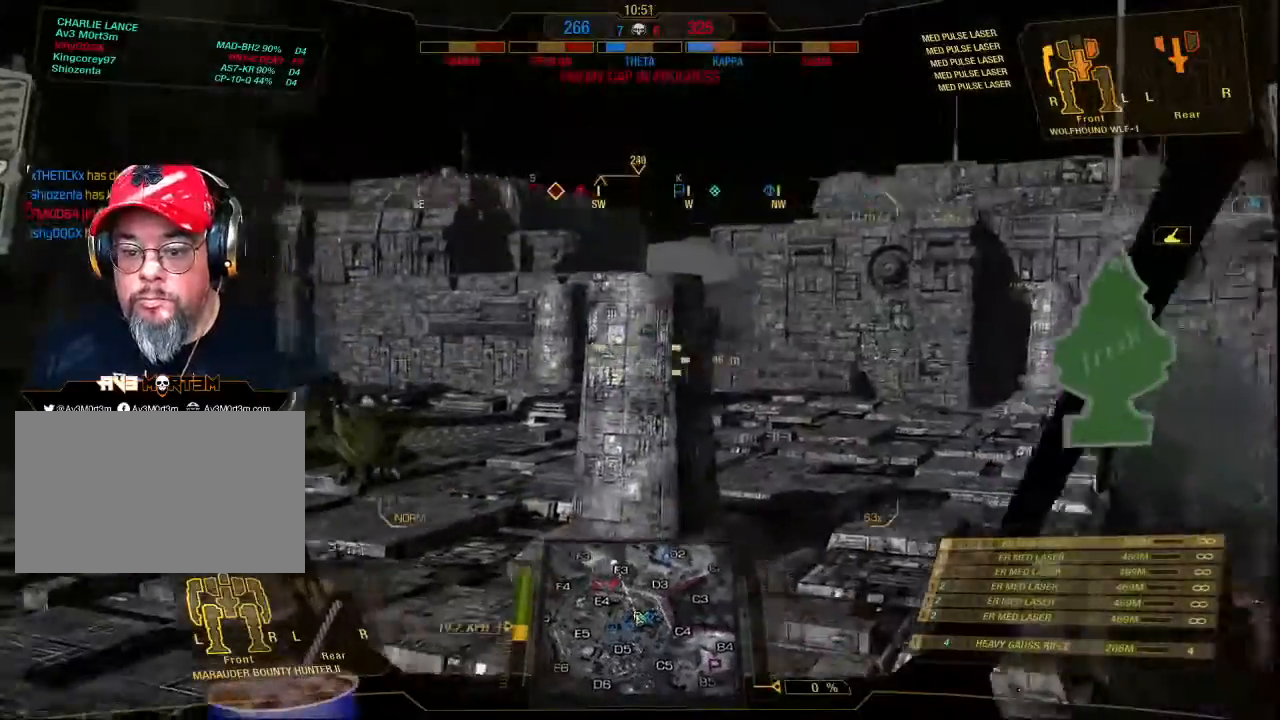
{"keys": ["a", "w"], "mouse": [], "events": [[33, "a", "down"]]}
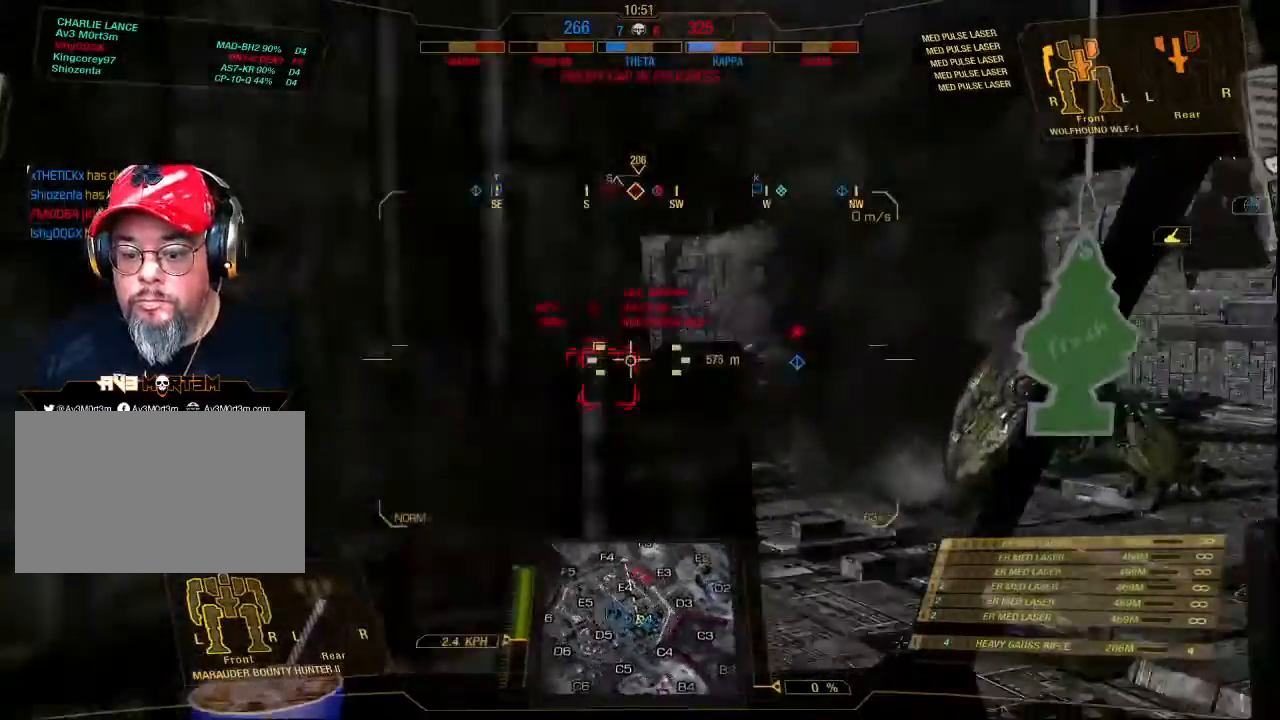
{"keys": ["w"], "mouse": [], "events": [[333, "a", "up"]]}
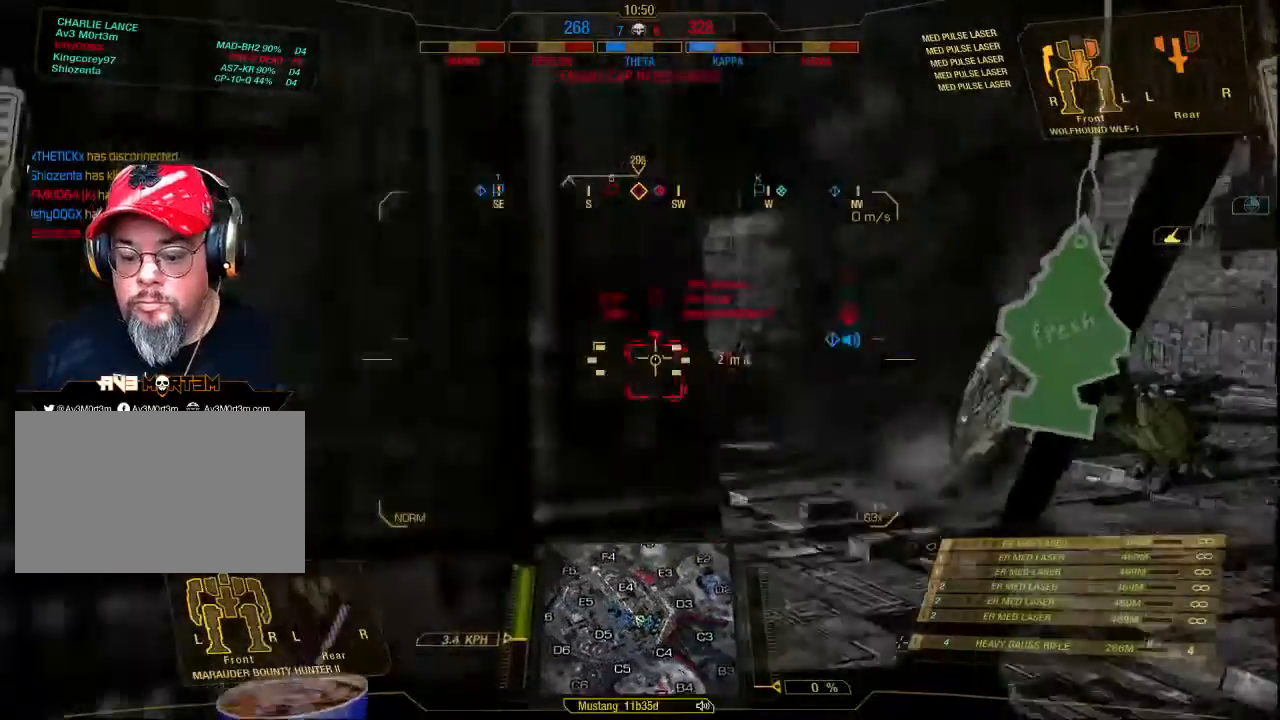
{"keys": ["a", "w"], "mouse": [], "events": [[33, "a", "down"]]}
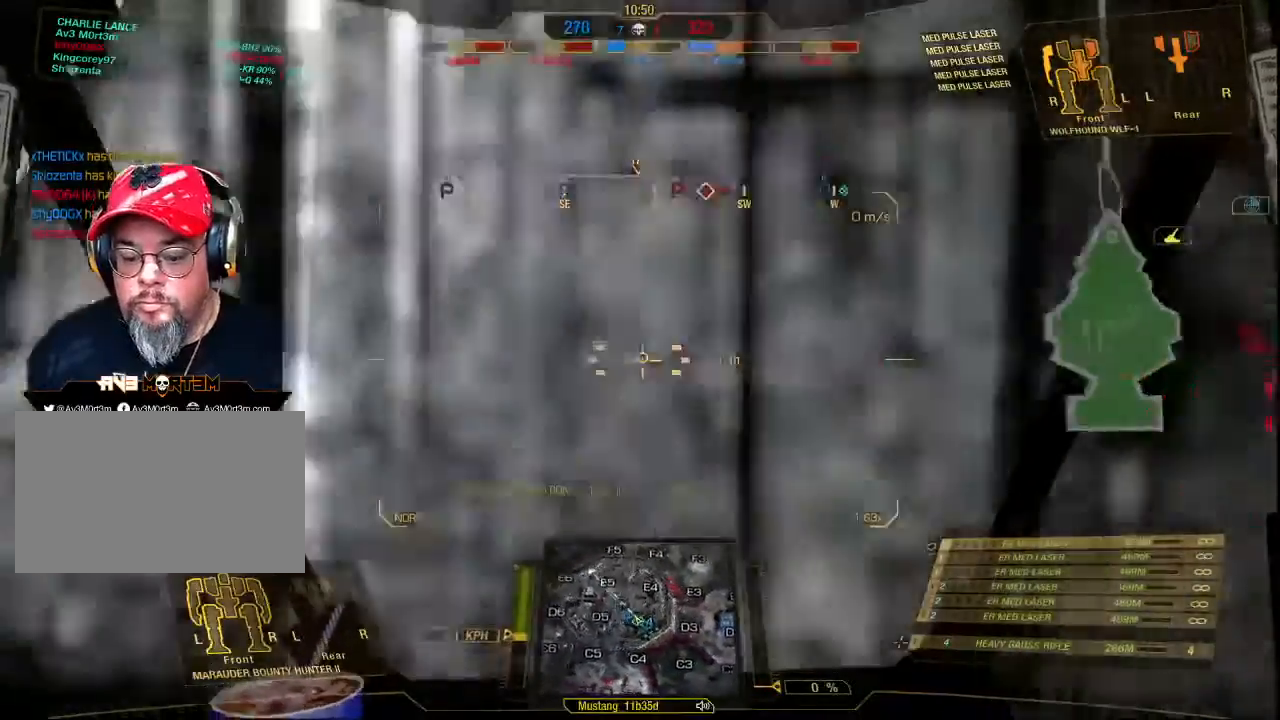
{"keys": ["w"], "mouse": [], "events": [[467, "a", "up"]]}
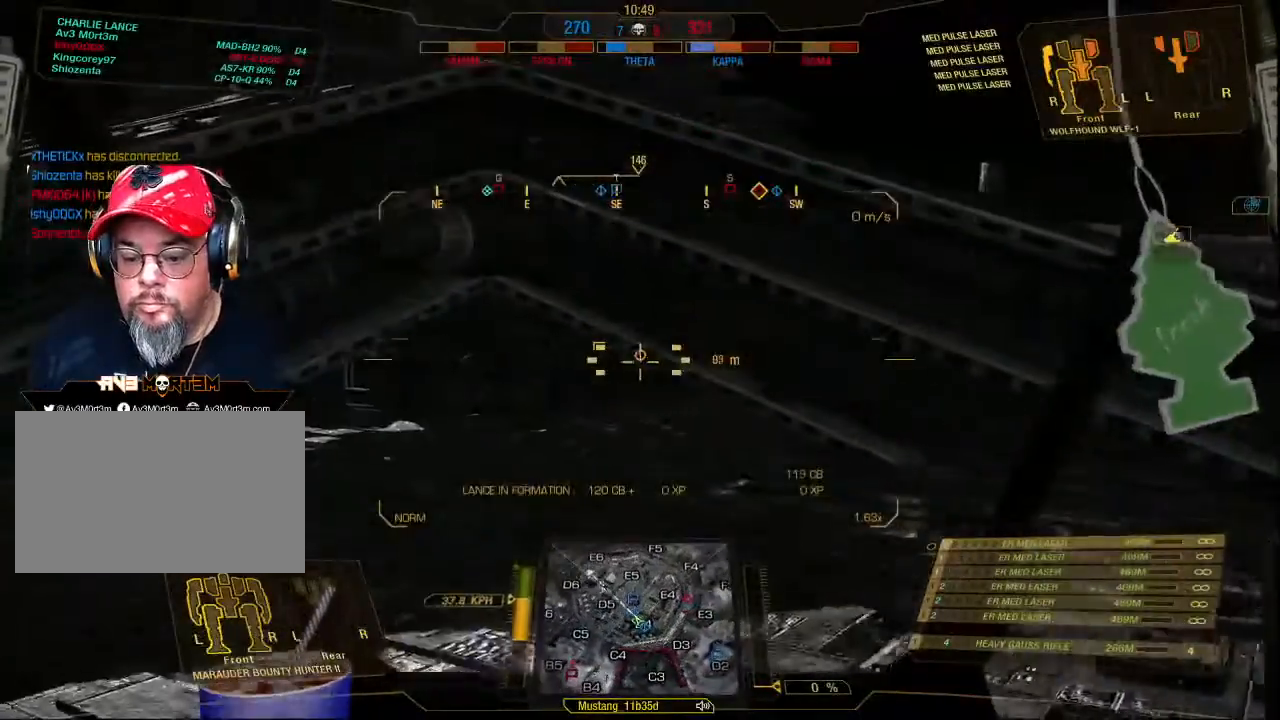
{"keys": ["d", "w"], "mouse": [], "events": [[433, "d", "down"]]}
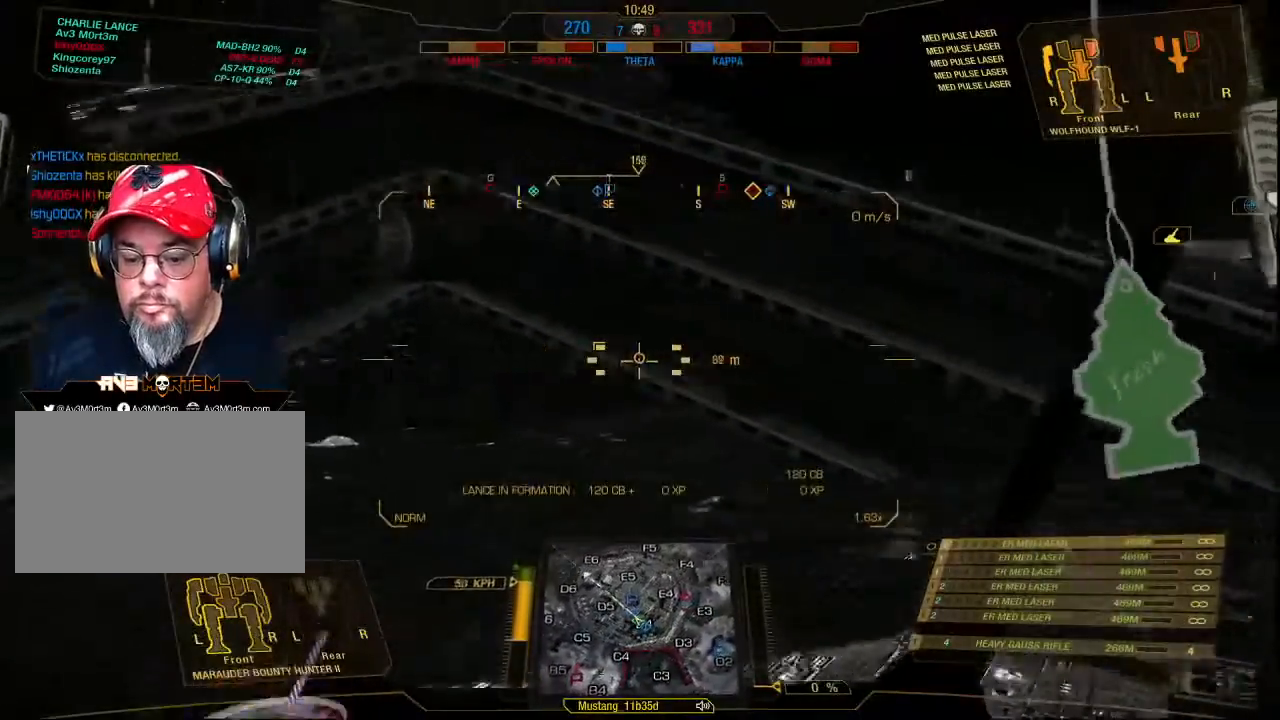
{"keys": ["d", "w"], "mouse": [], "events": []}
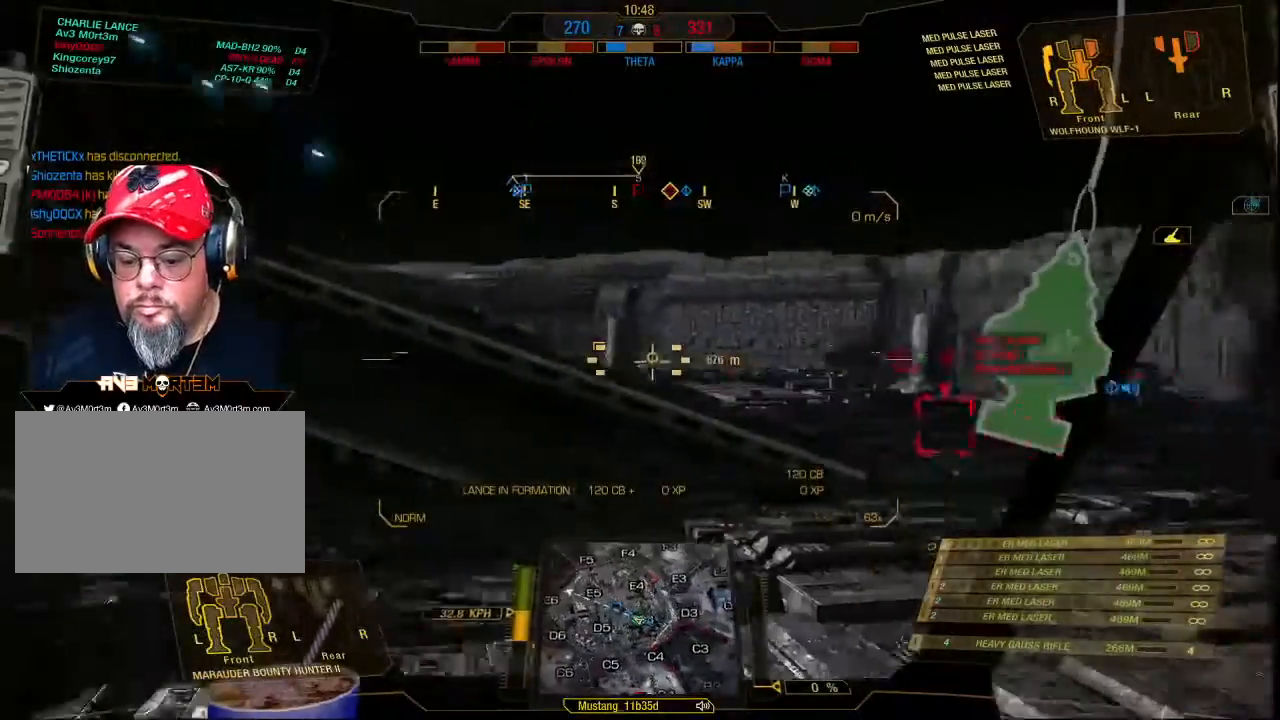
{"keys": ["d", "w"], "mouse": [], "events": []}
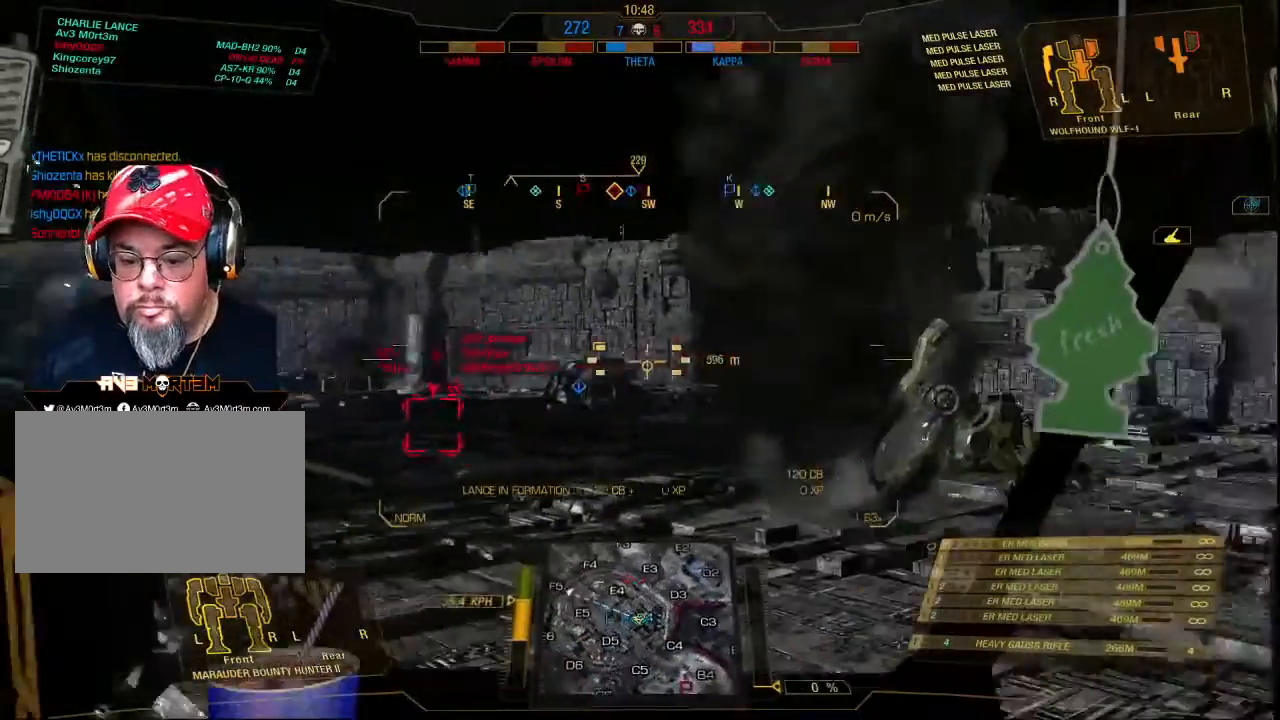
{"keys": ["d", "w"], "mouse": [], "events": []}
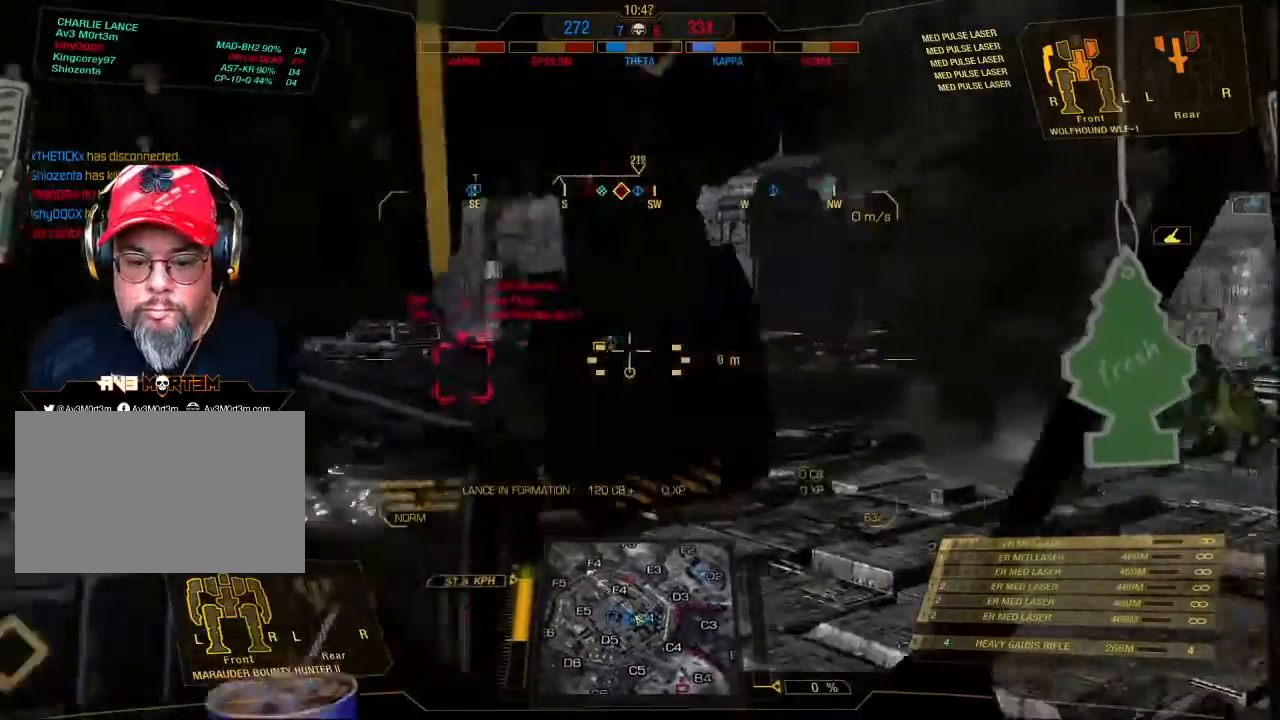
{"keys": ["ctrl", "d", "w"], "mouse": [], "events": [[433, "ctrl", "down"]]}
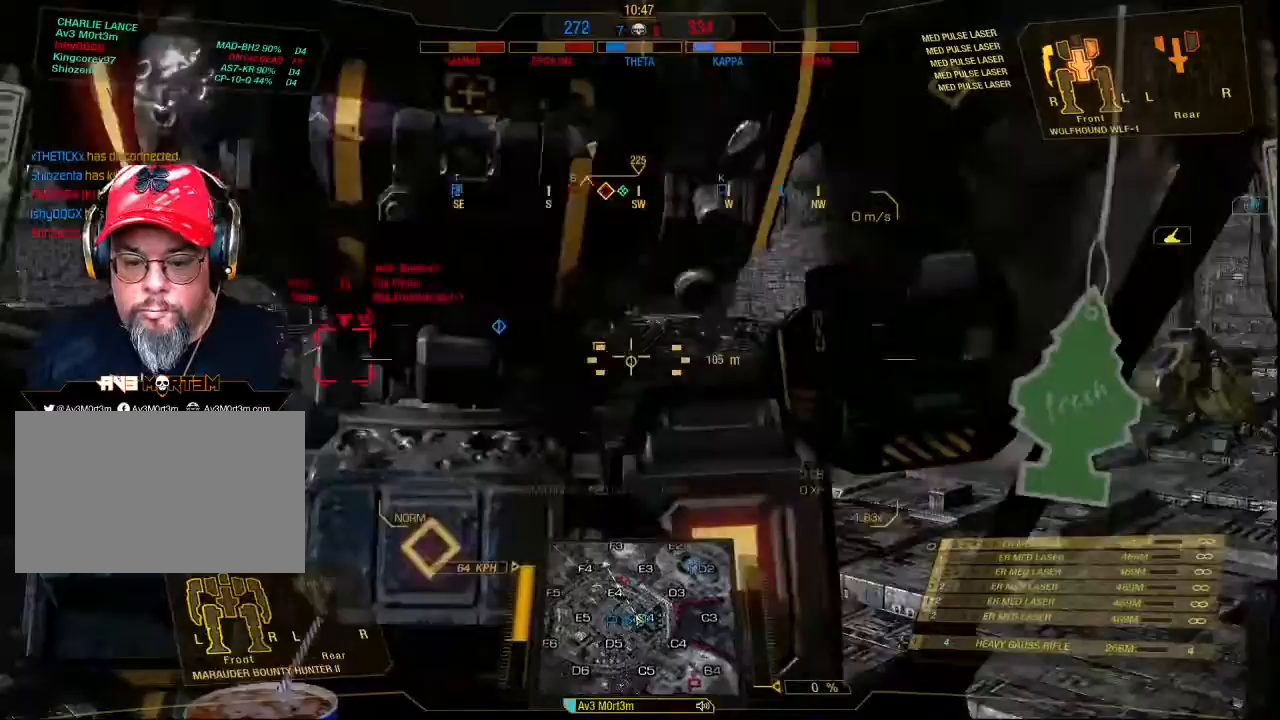
{"keys": ["ctrl", "d", "w"], "mouse": [], "events": []}
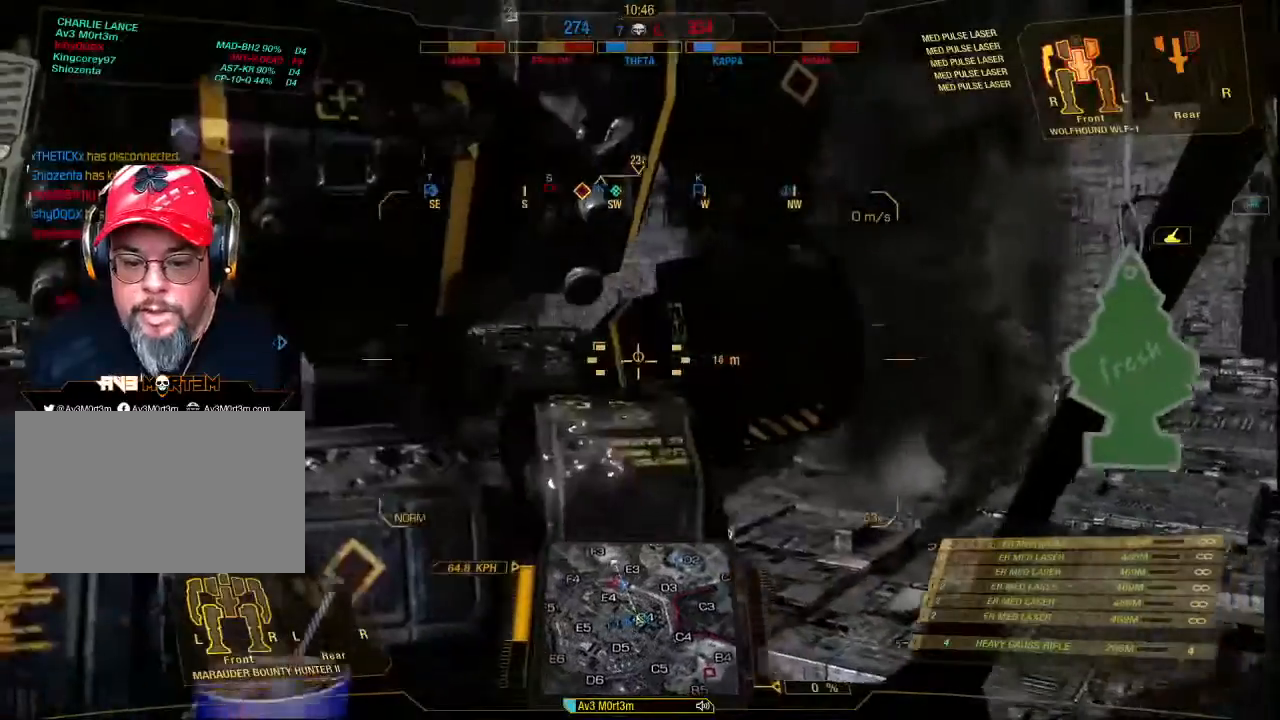
{"keys": ["ctrl", "d", "w"], "mouse": [], "events": []}
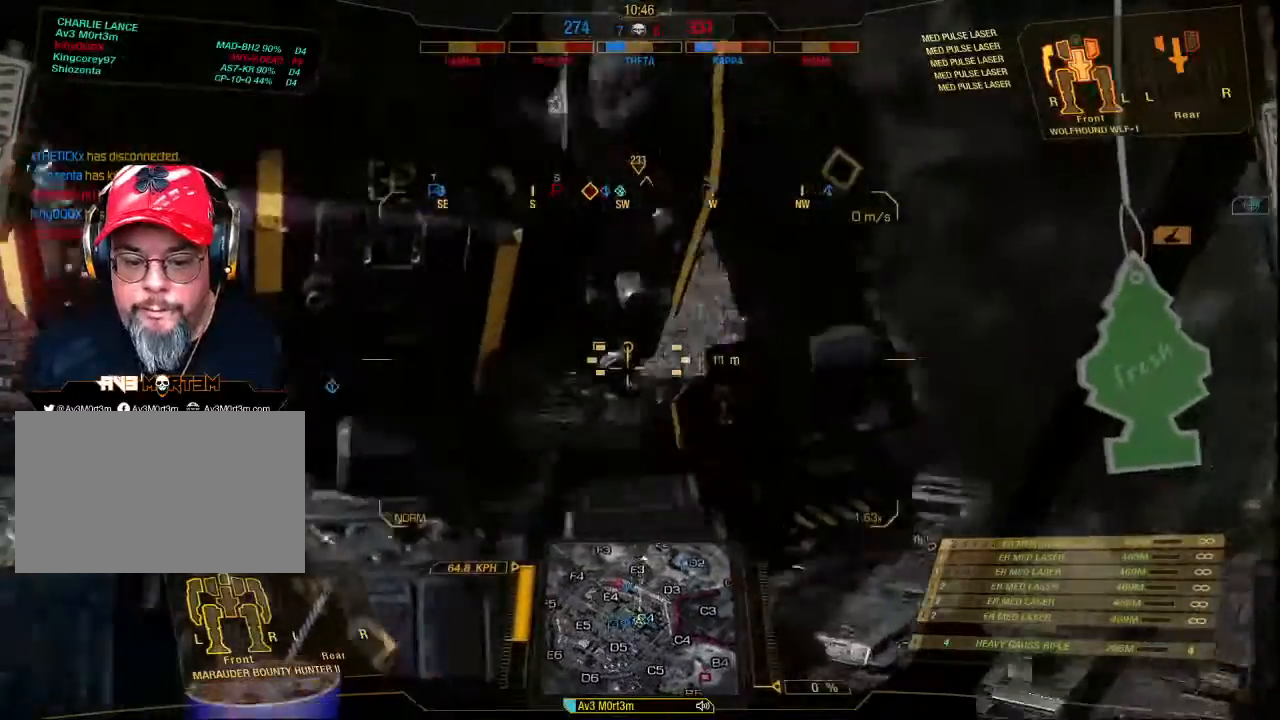
{"keys": ["w"], "mouse": [], "events": [[100, "ctrl", "up"], [200, "d", "up"]]}
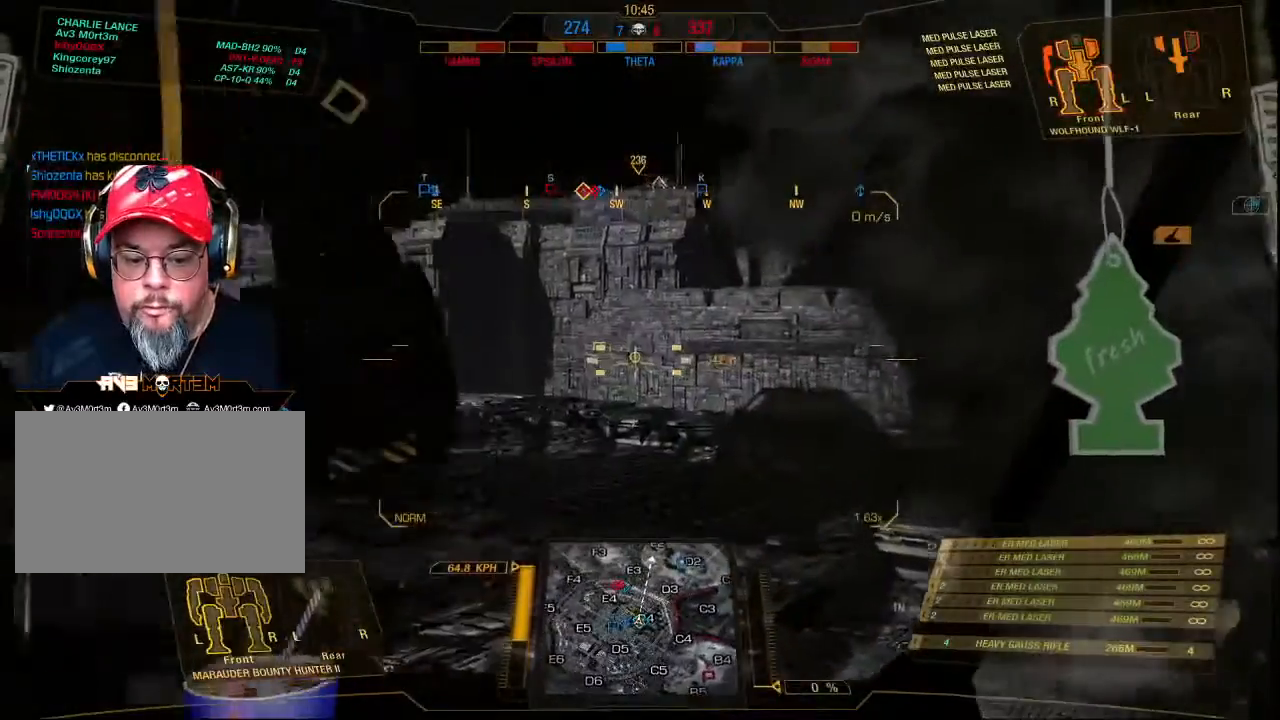
{"keys": ["w"], "mouse": [], "events": []}
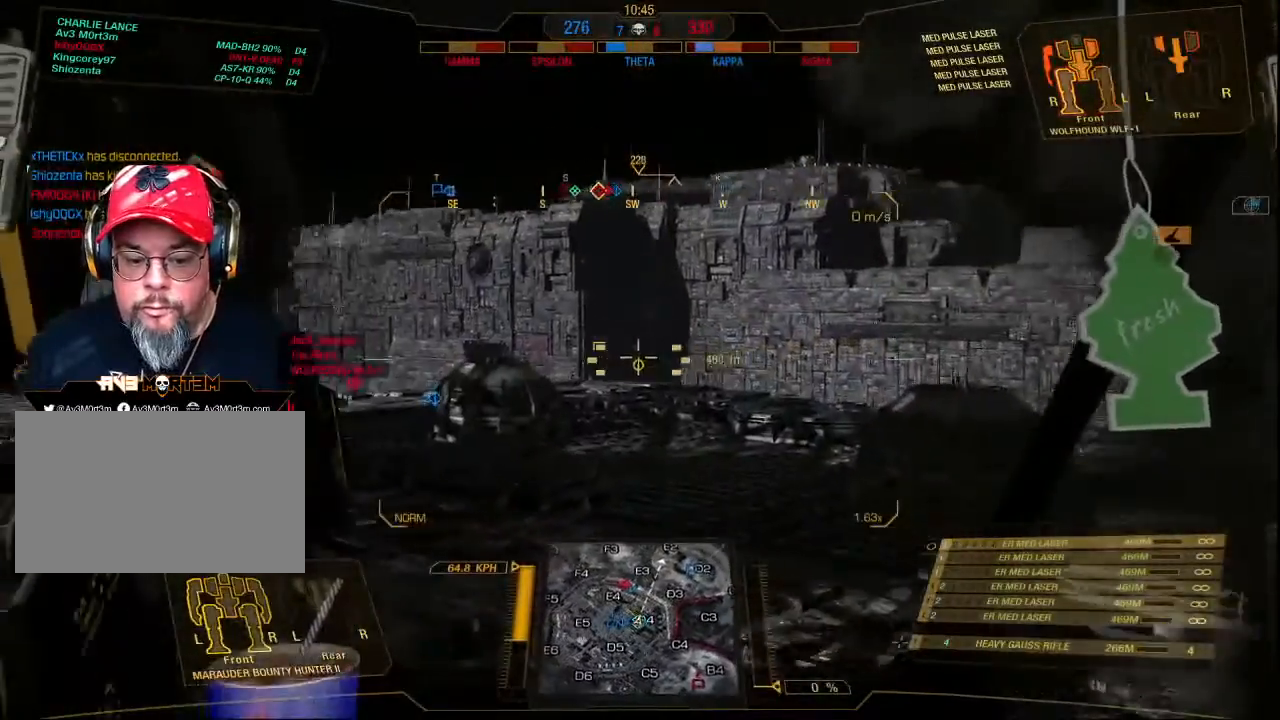
{"keys": ["w"], "mouse": [], "events": []}
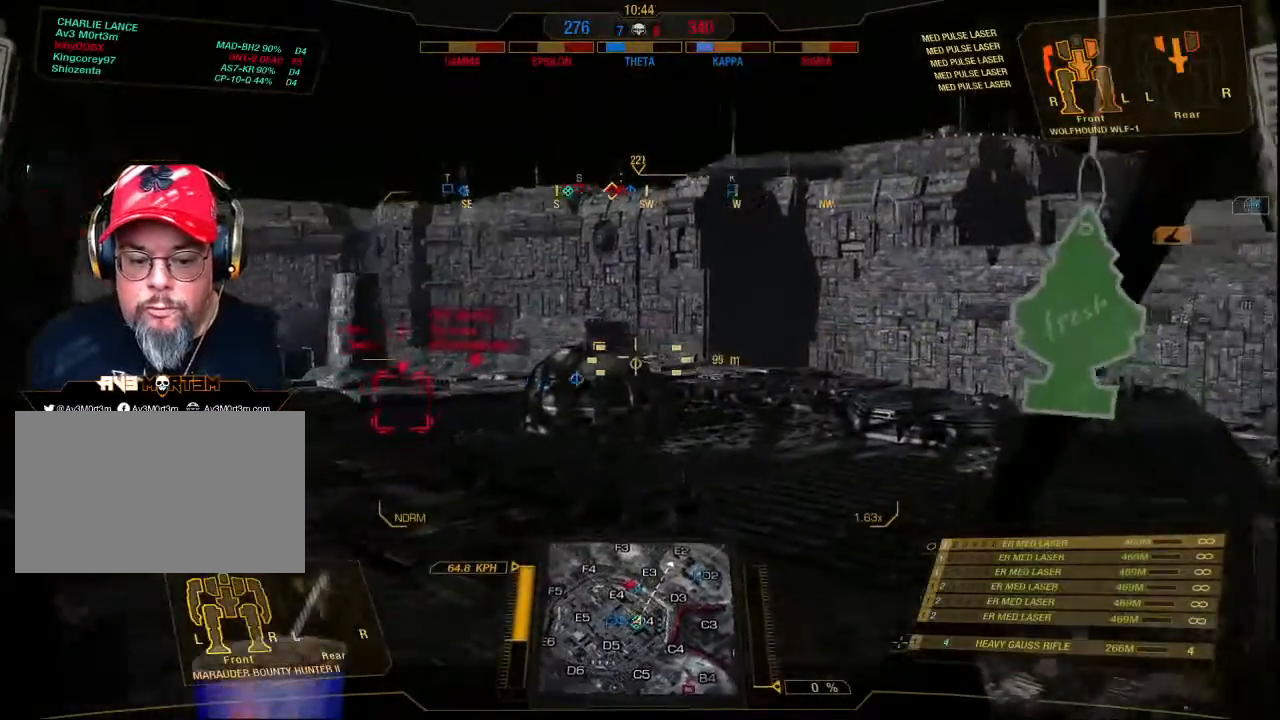
{"keys": ["a", "w"], "mouse": [], "events": [[200, "a", "down"]]}
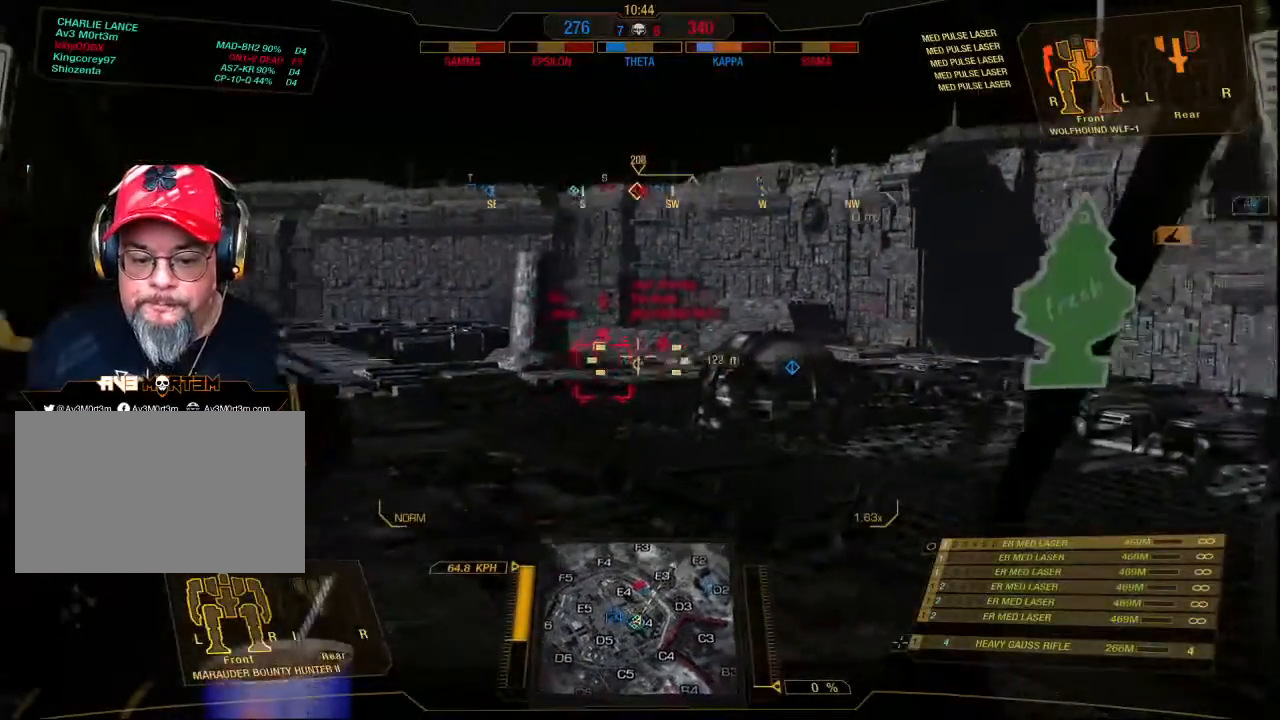
{"keys": ["w"], "mouse": [], "events": [[233, "a", "up"]]}
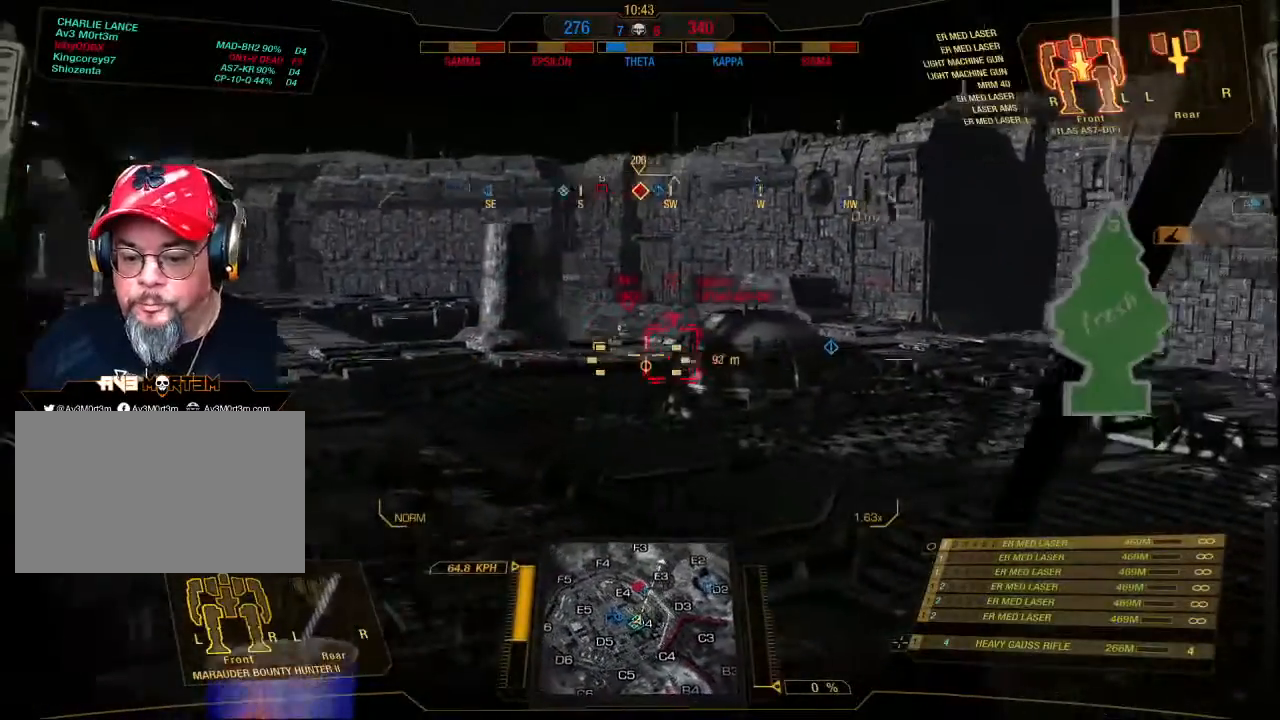
{"keys": ["w"], "mouse": [], "events": []}
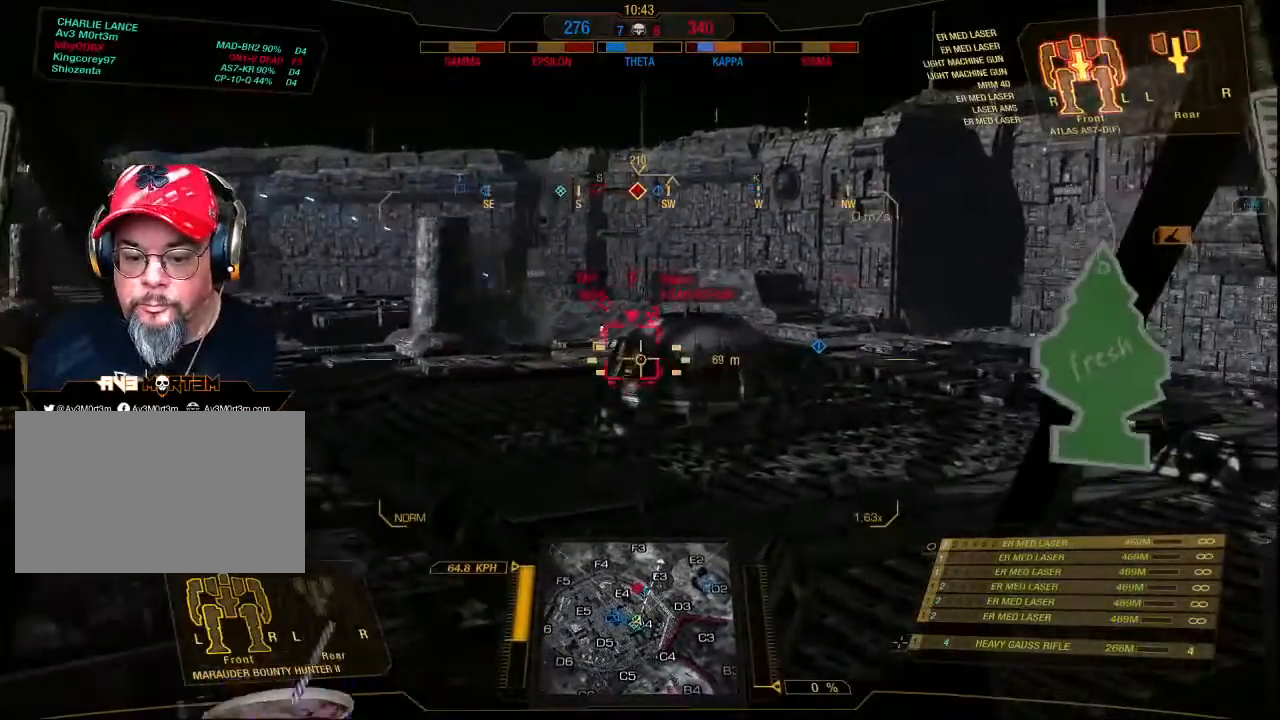
{"keys": ["w"], "mouse": [], "events": []}
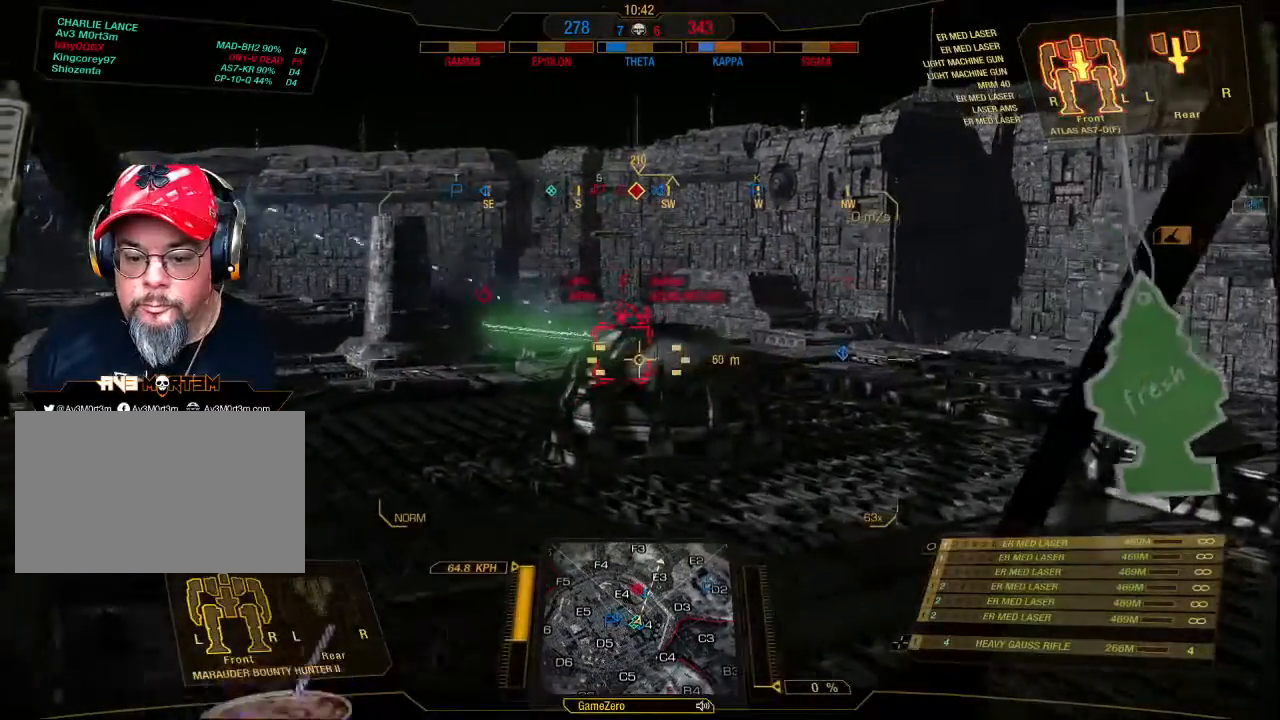
{"keys": ["w"], "mouse": [], "events": []}
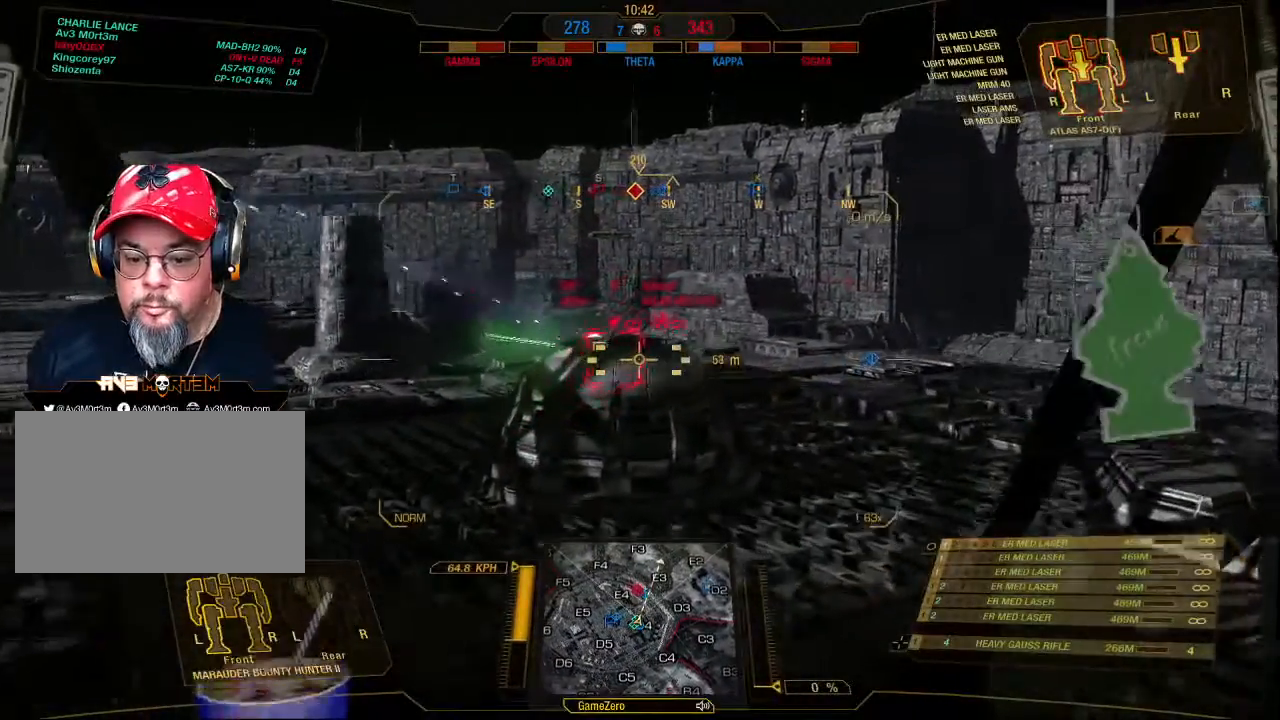
{"keys": ["w"], "mouse": ["mb4"], "events": [[367, "mouse_mb4", "down"]]}
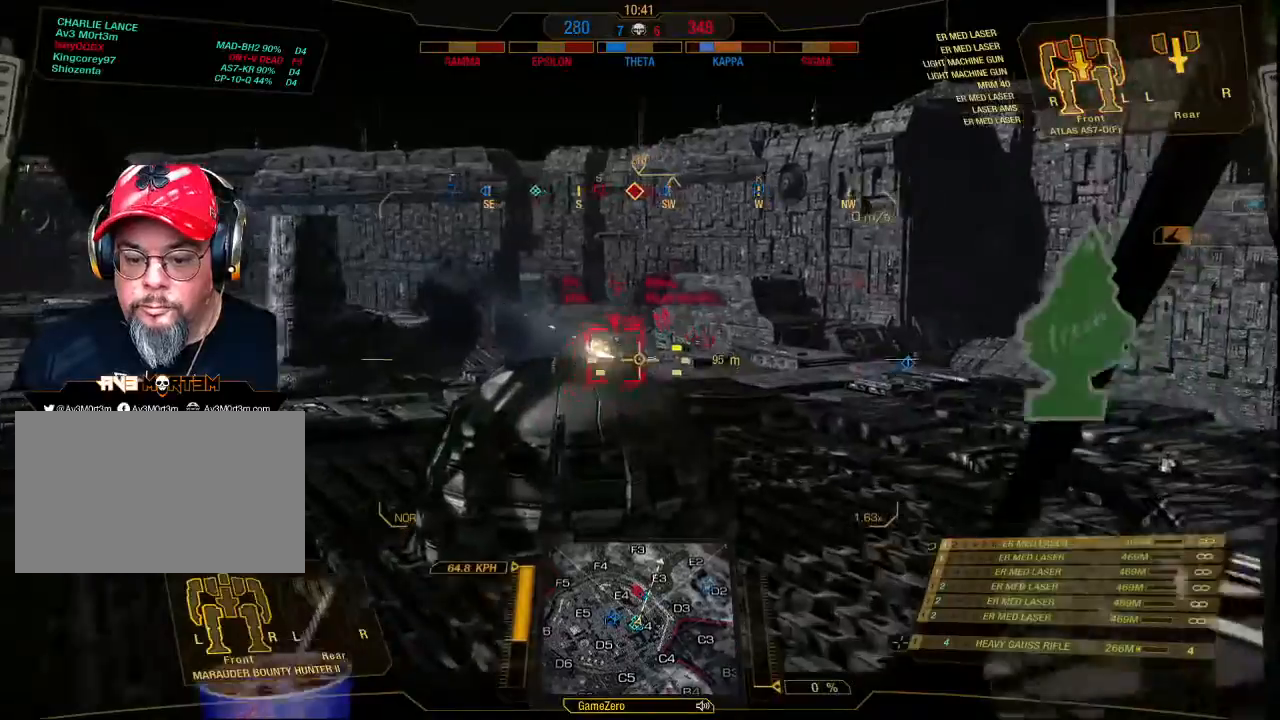
{"keys": ["w"], "mouse": ["mb4"], "events": []}
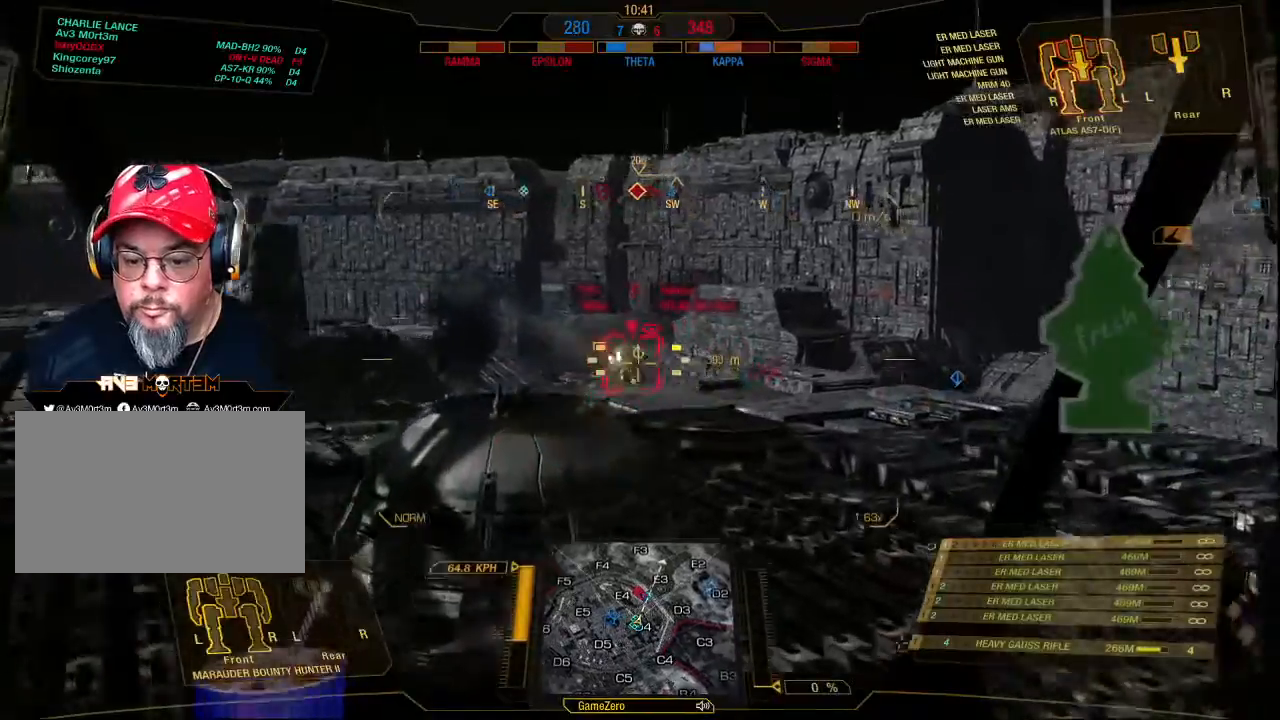
{"keys": ["w"], "mouse": [], "events": [[433, "mouse_mb4", "up"]]}
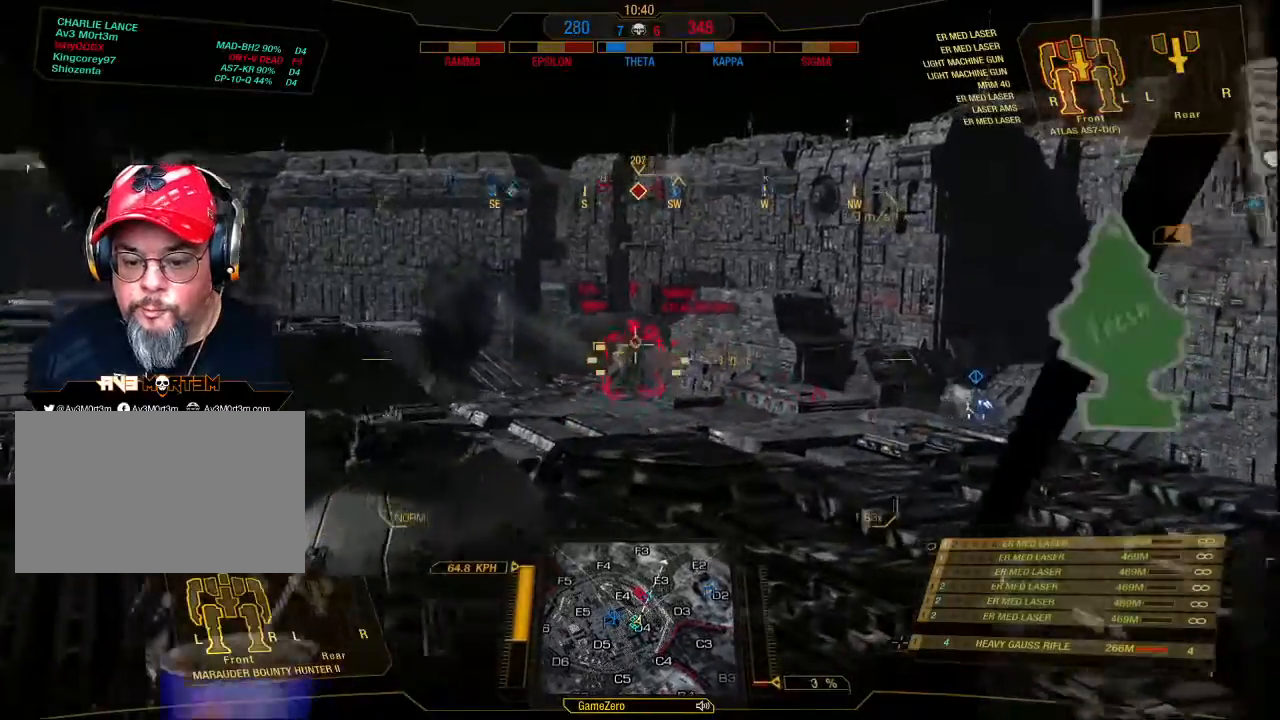
{"keys": ["w"], "mouse": [], "events": []}
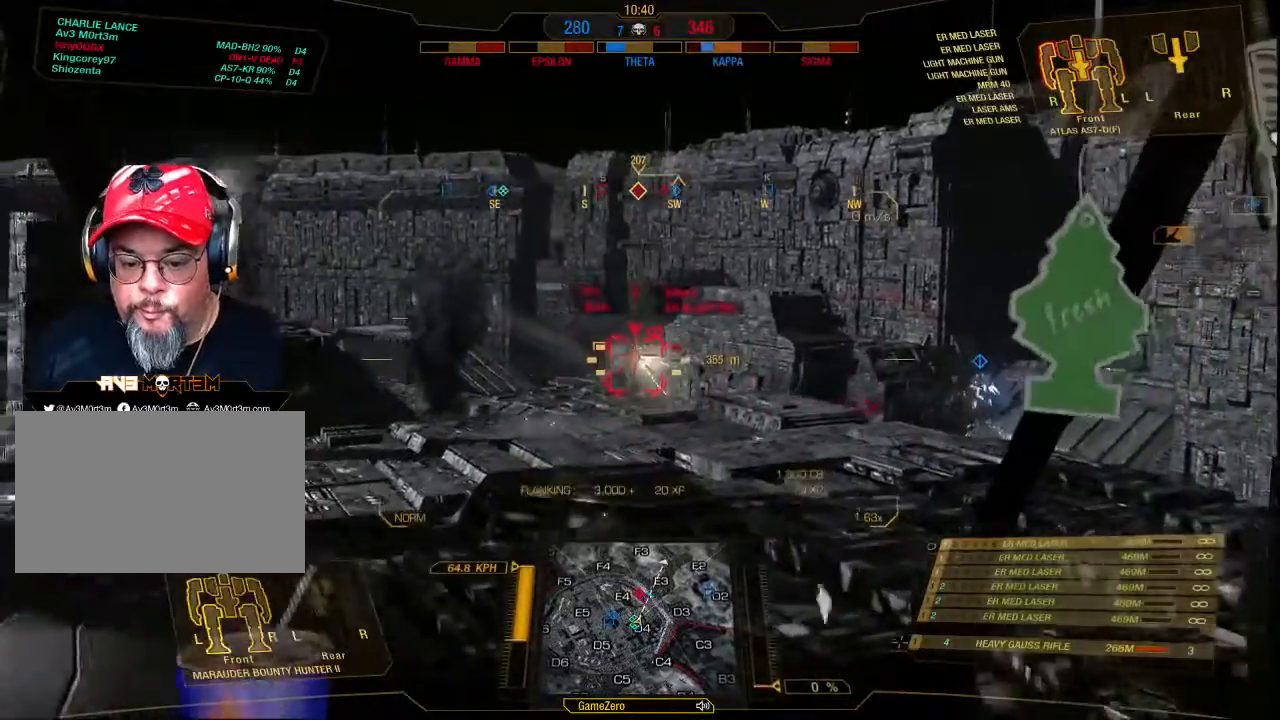
{"keys": ["w"], "mouse": ["right"], "events": [[367, "mouse_right", "down"]]}